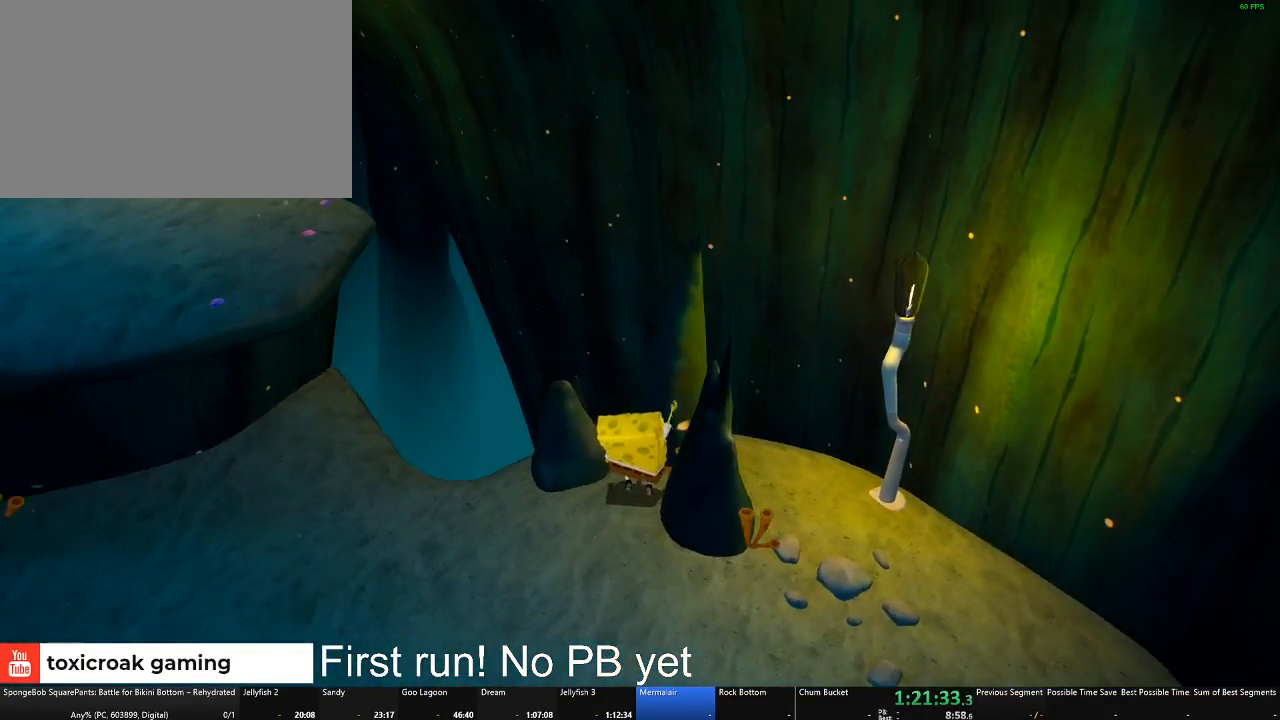
Gameplay with a controller (Xbox layout); each line is a JSON object with the inputs held at the frame after it. "button_events" lists button changes between this image and that frame as [ms after this image, input, new state], when the widget could be followed in between (sticks are given only as held states).
{"buttons": ["B"], "left_stick": "center", "right_stick": "center", "button_events": []}
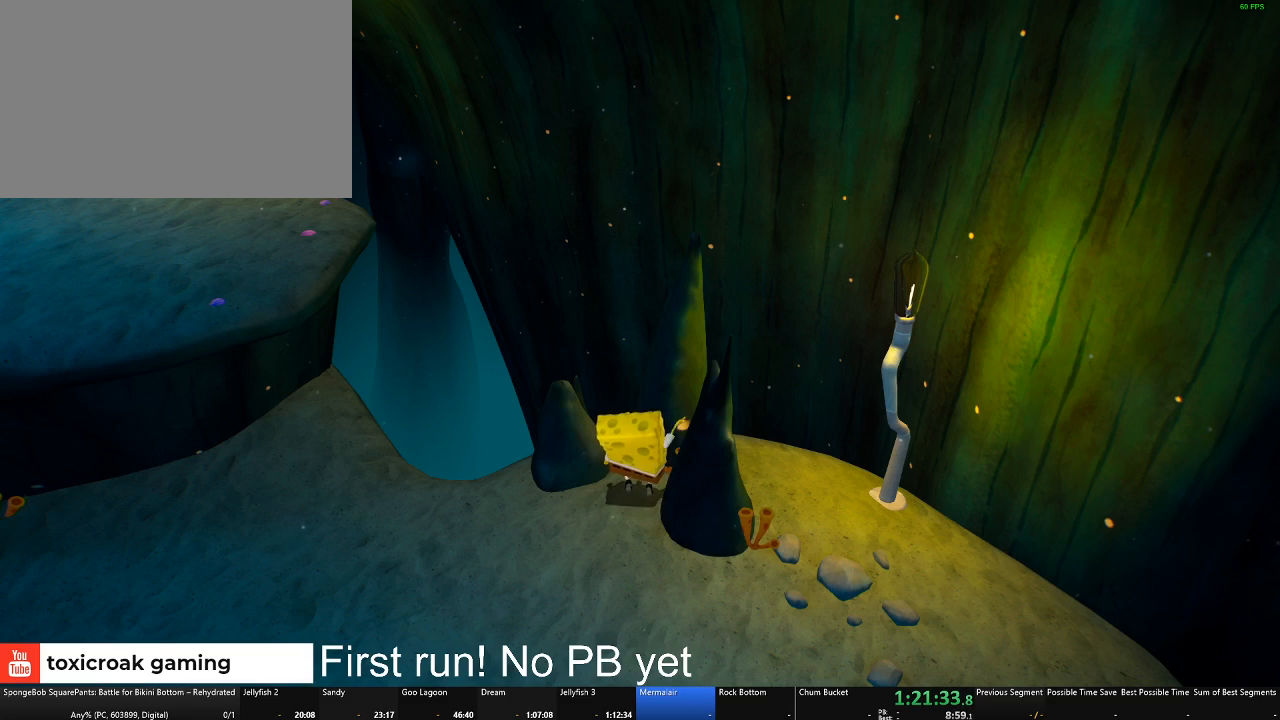
{"buttons": ["B"], "left_stick": "center", "right_stick": "center", "button_events": []}
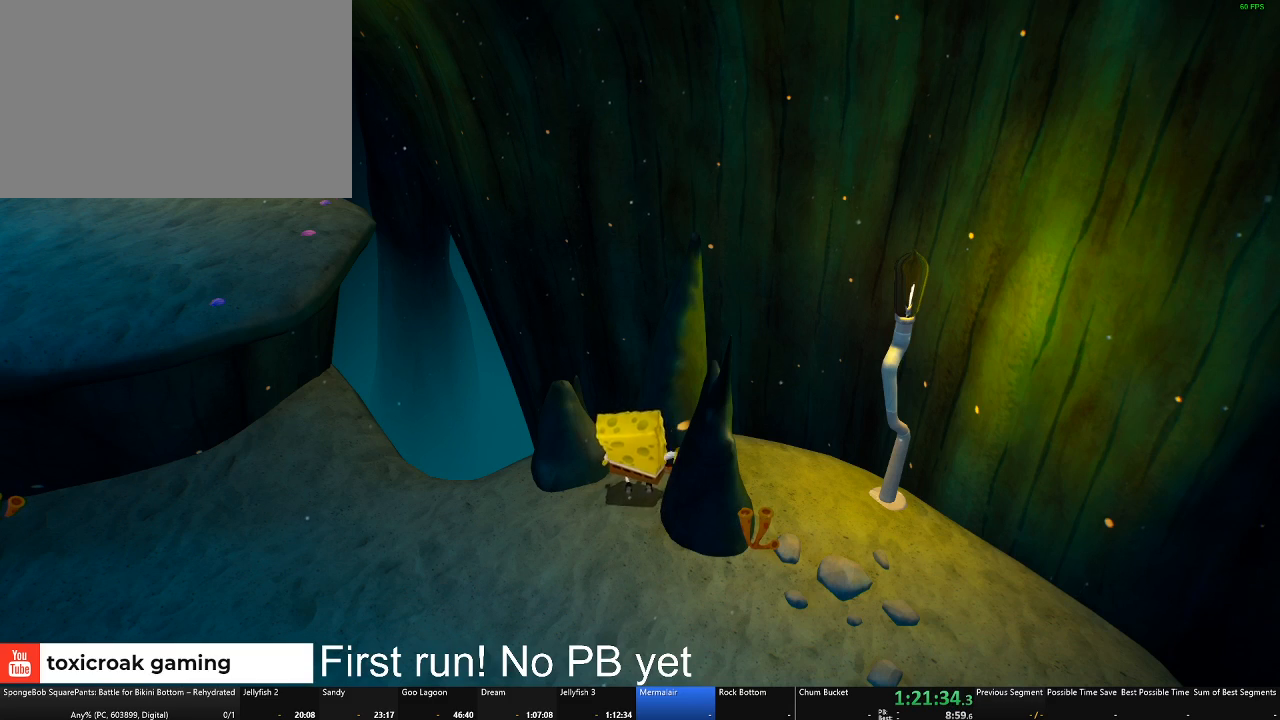
{"buttons": [], "left_stick": "center", "right_stick": "center", "button_events": [[400, "B", "up"]]}
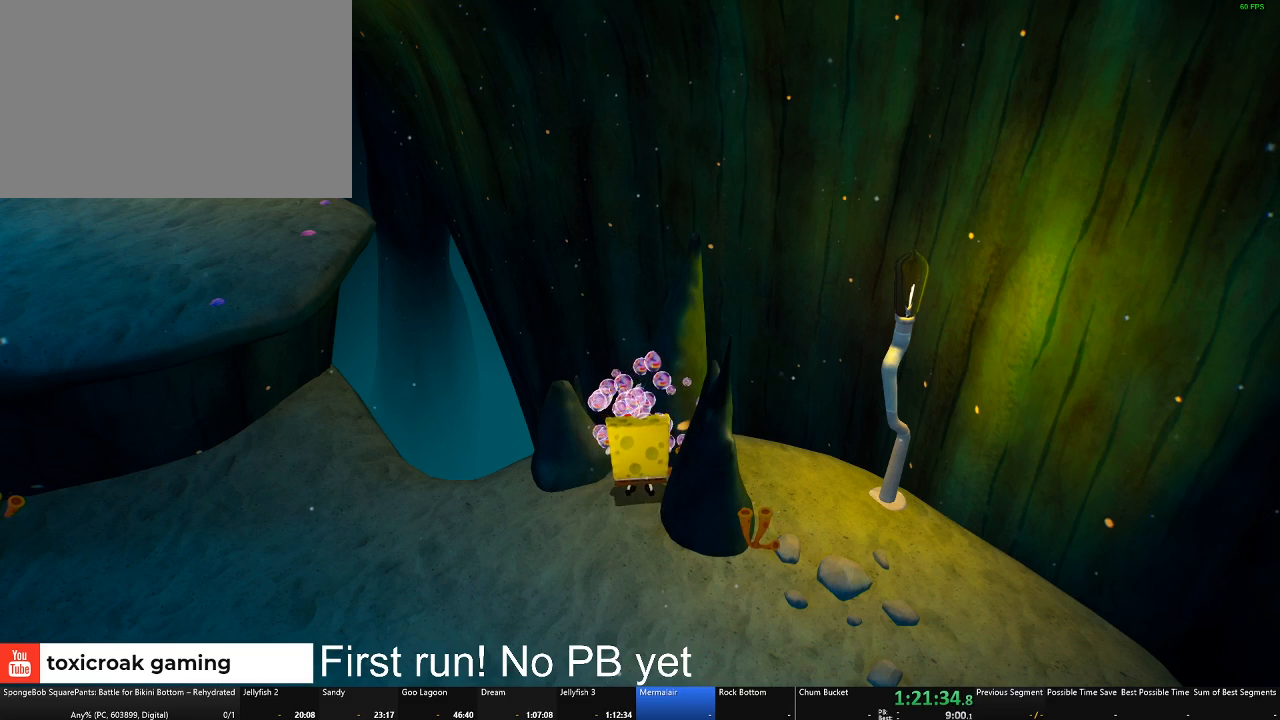
{"buttons": ["B"], "left_stick": "center", "right_stick": "center", "button_events": [[250, "B", "down"]]}
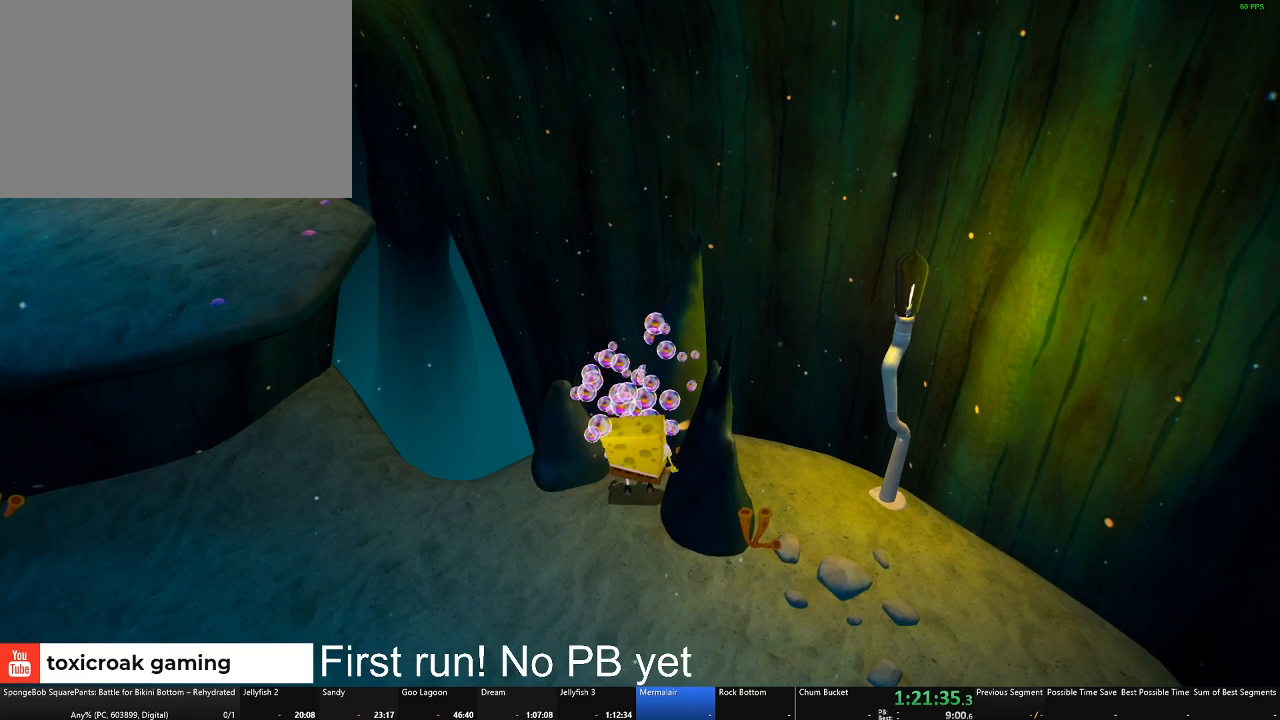
{"buttons": ["B"], "left_stick": "center", "right_stick": "center", "button_events": []}
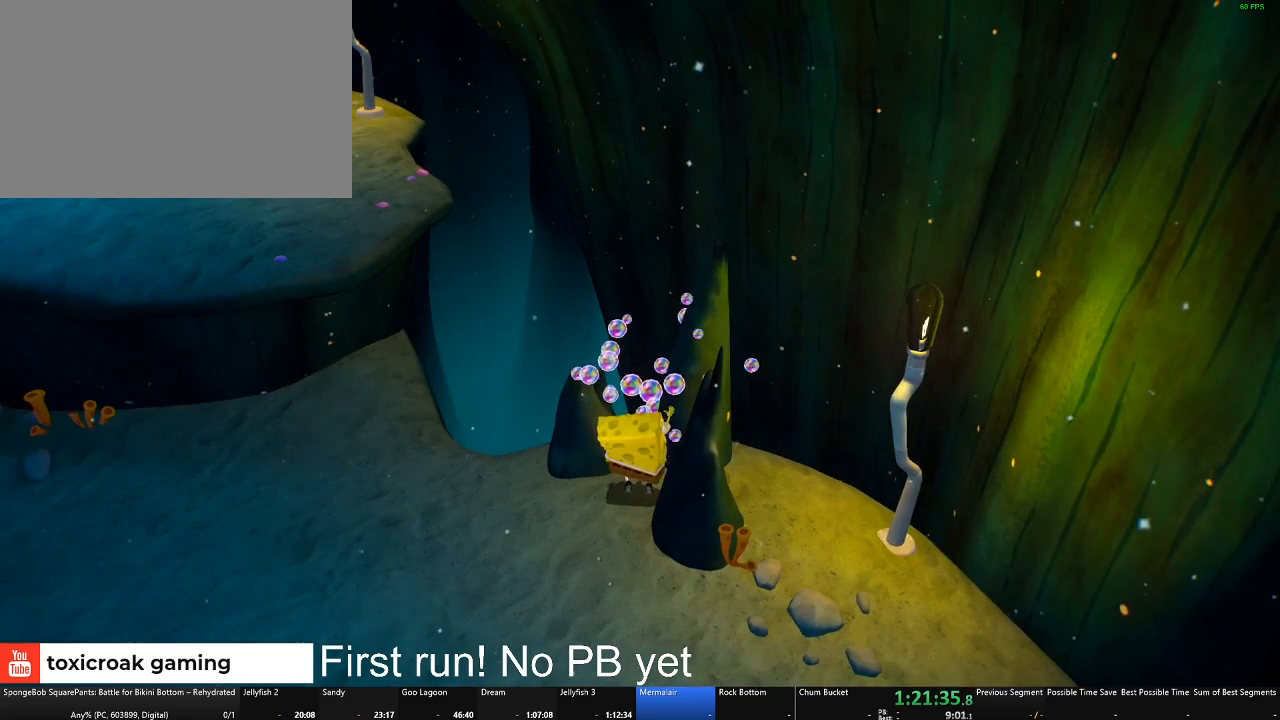
{"buttons": [], "left_stick": "center", "right_stick": "center", "button_events": [[434, "B", "up"]]}
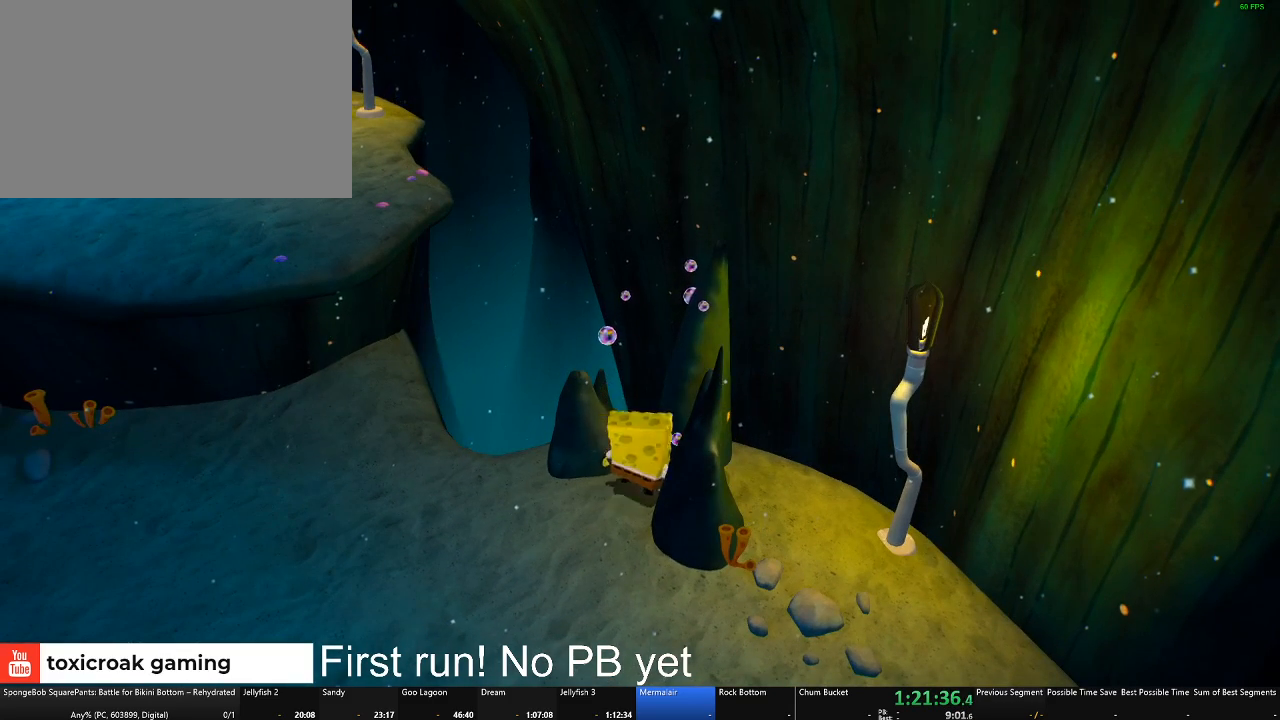
{"buttons": ["A"], "left_stick": "center", "right_stick": "center", "button_events": [[433, "A", "down"]]}
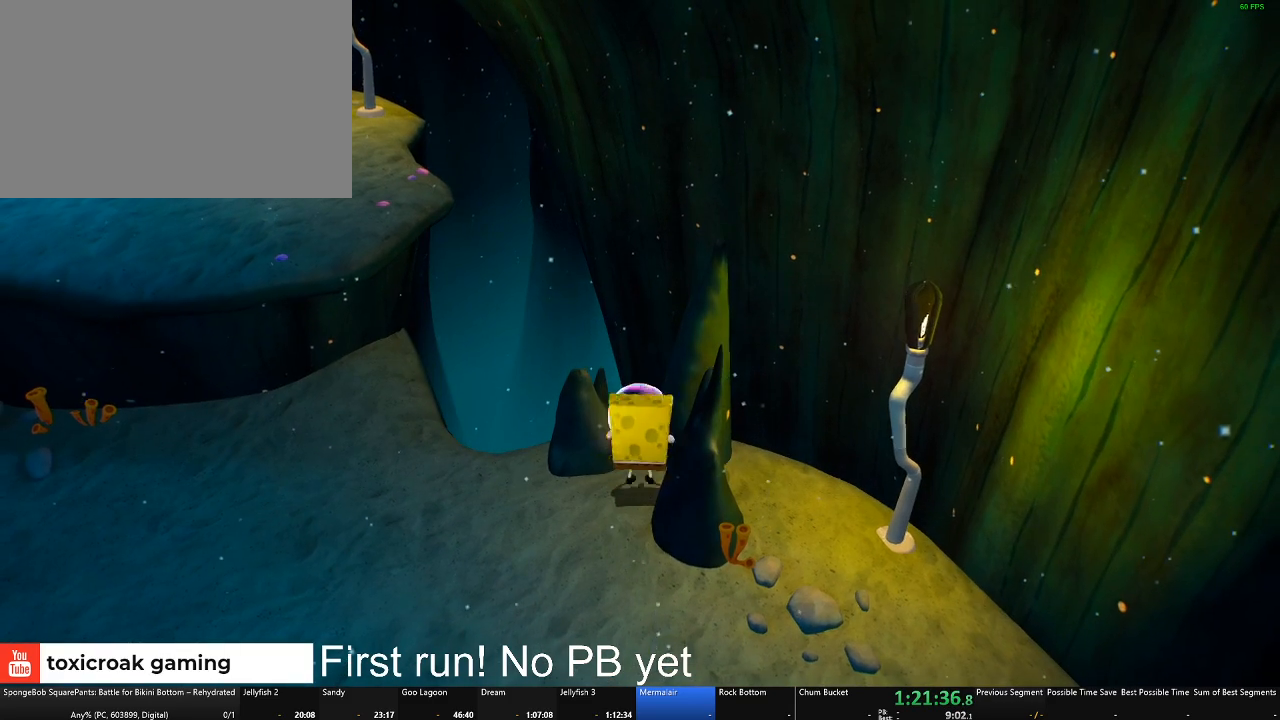
{"buttons": [], "left_stick": "center", "right_stick": "center", "button_events": [[33, "A", "up"]]}
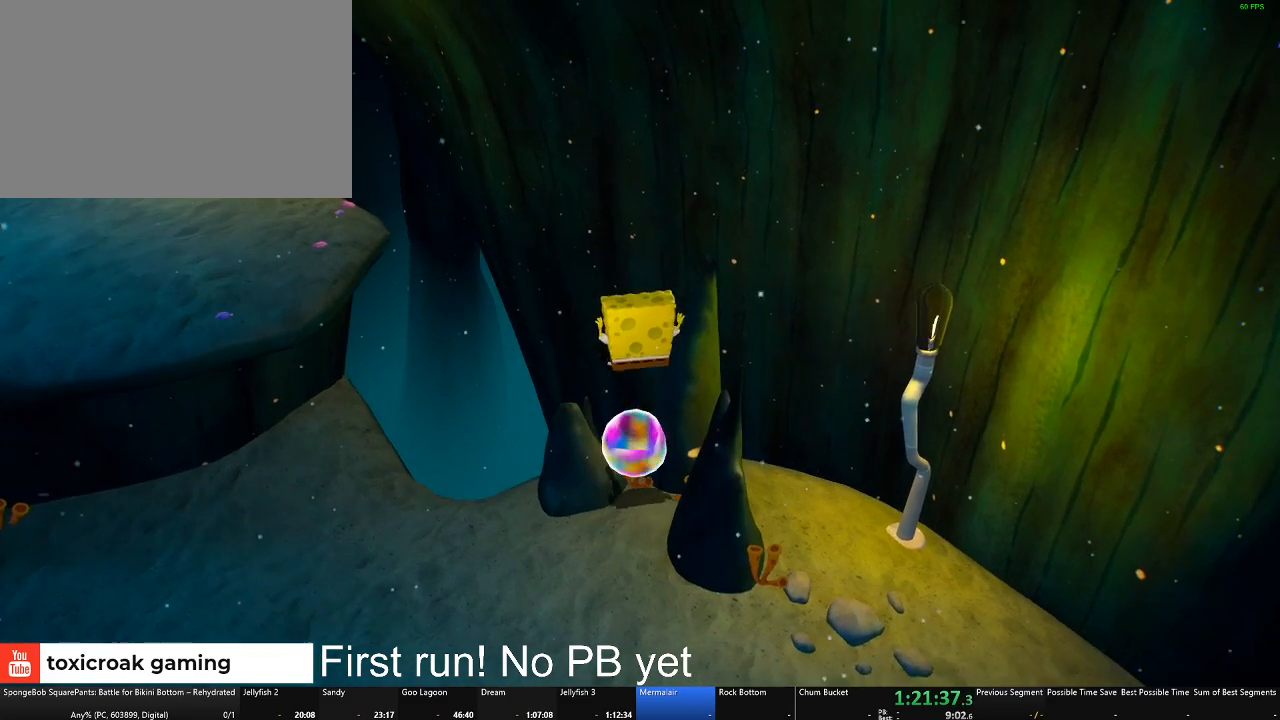
{"buttons": ["A"], "left_stick": "center", "right_stick": "center", "button_events": [[400, "A", "down"]]}
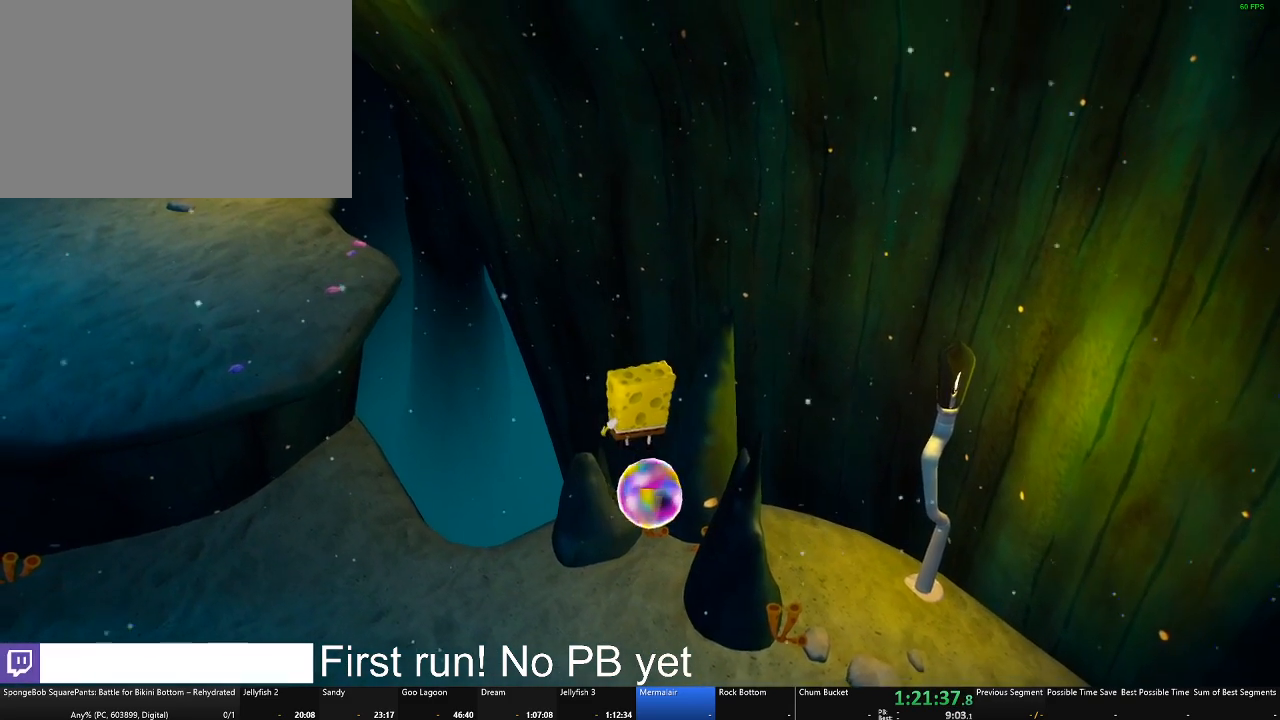
{"buttons": [], "left_stick": "down", "right_stick": "center", "button_events": [[117, "A", "up"]]}
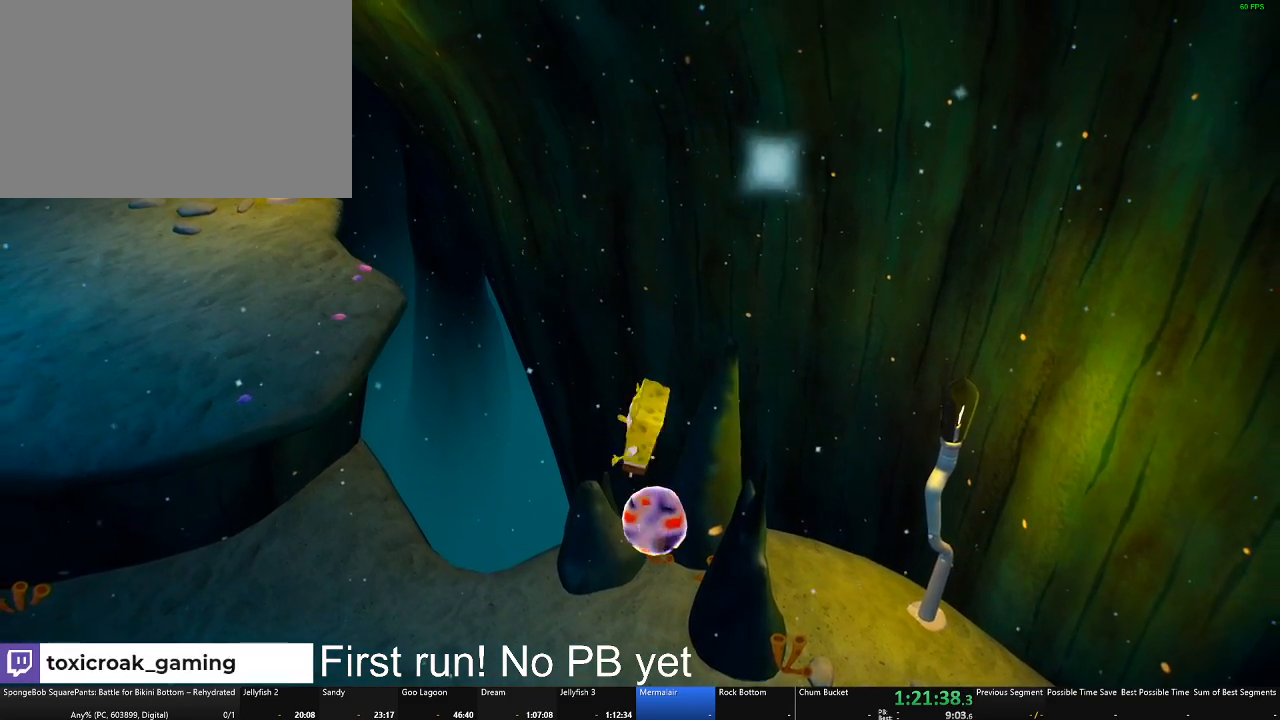
{"buttons": [], "left_stick": "center", "right_stick": "center", "button_events": []}
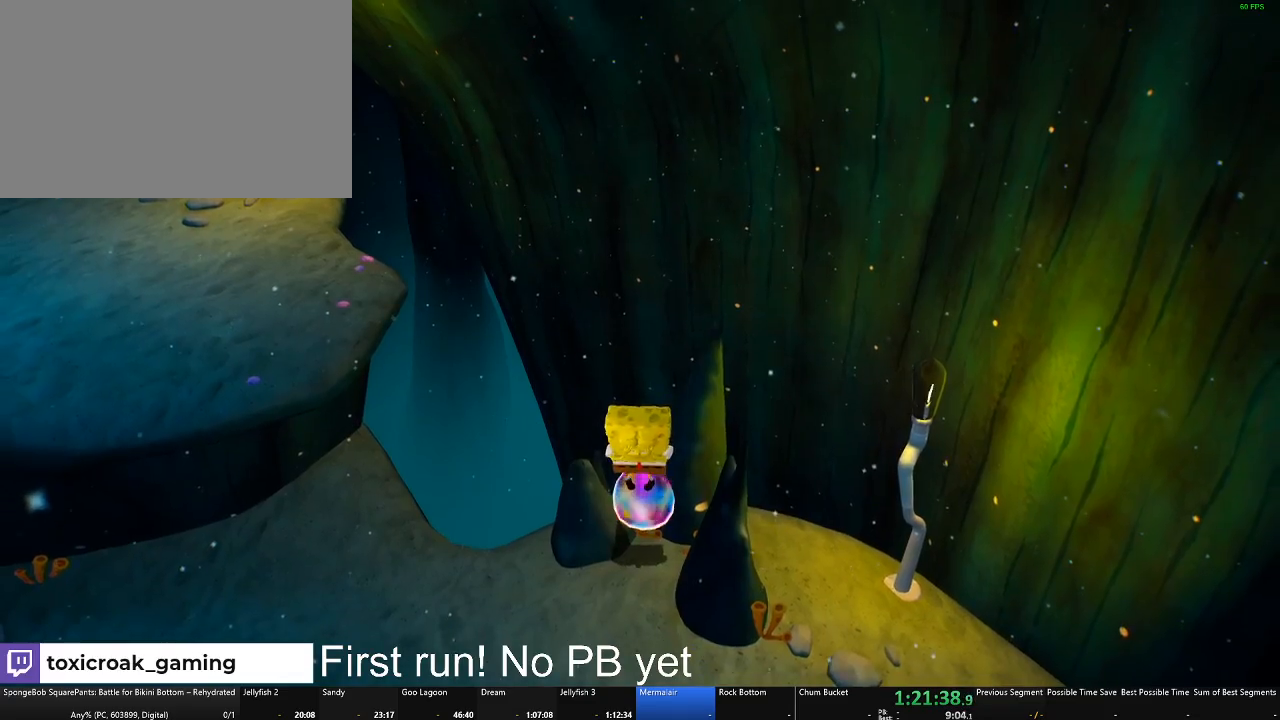
{"buttons": [], "left_stick": "down", "right_stick": "center", "button_events": [[33, "A", "down"], [250, "A", "up"]]}
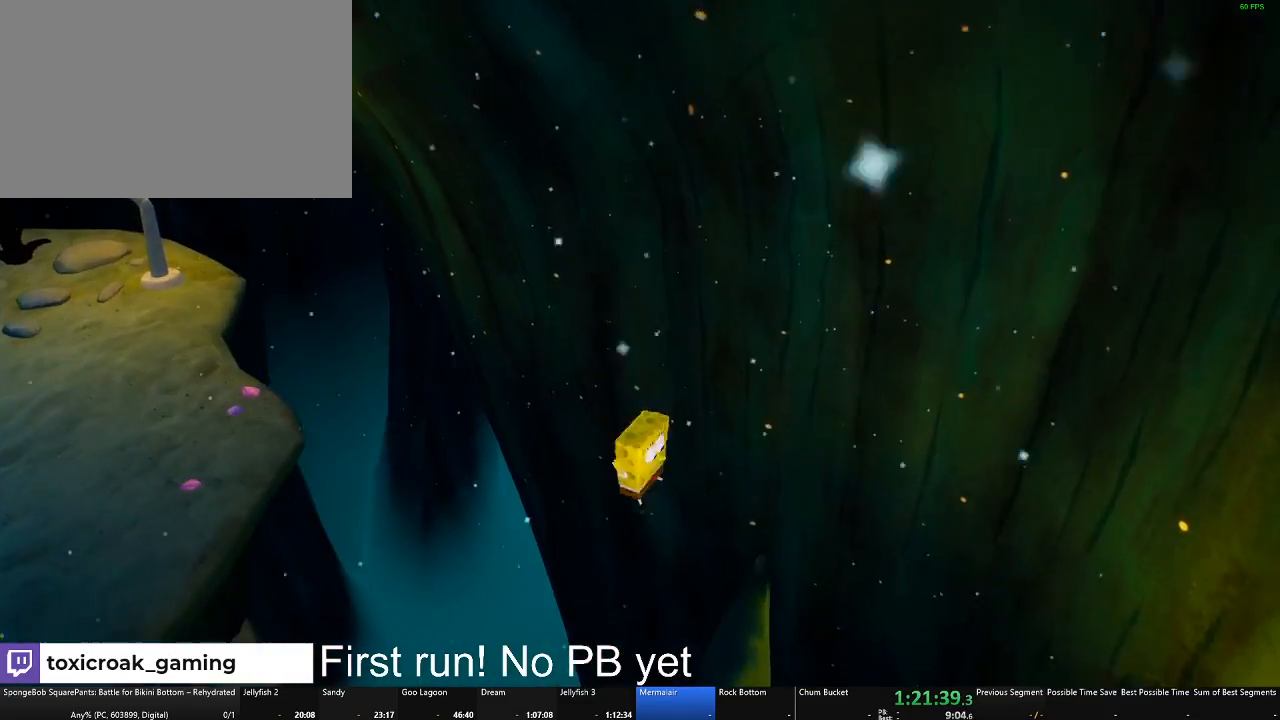
{"buttons": ["X"], "left_stick": "down", "right_stick": "center", "button_events": [[83, "A", "down"], [367, "A", "up"], [467, "X", "down"]]}
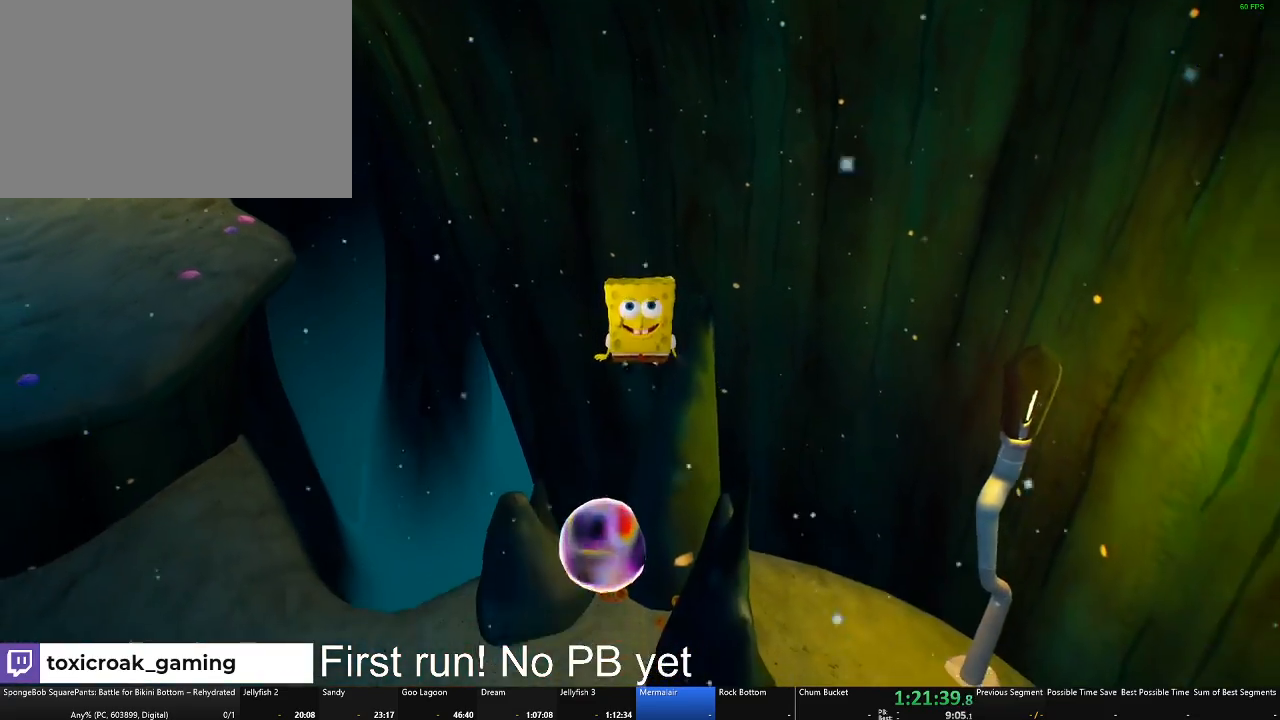
{"buttons": [], "left_stick": "down", "right_stick": "right", "button_events": [[184, "X", "up"]]}
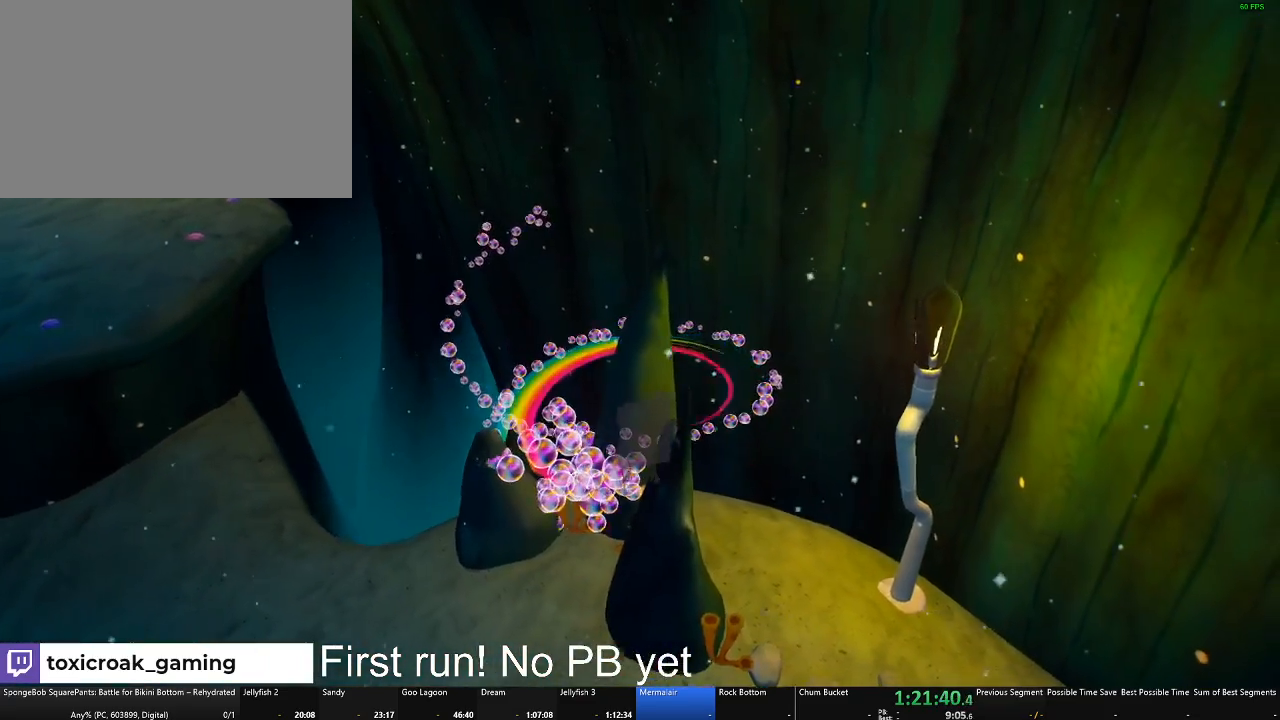
{"buttons": [], "left_stick": "down", "right_stick": "center", "button_events": [[183, "A", "down"], [350, "A", "up"]]}
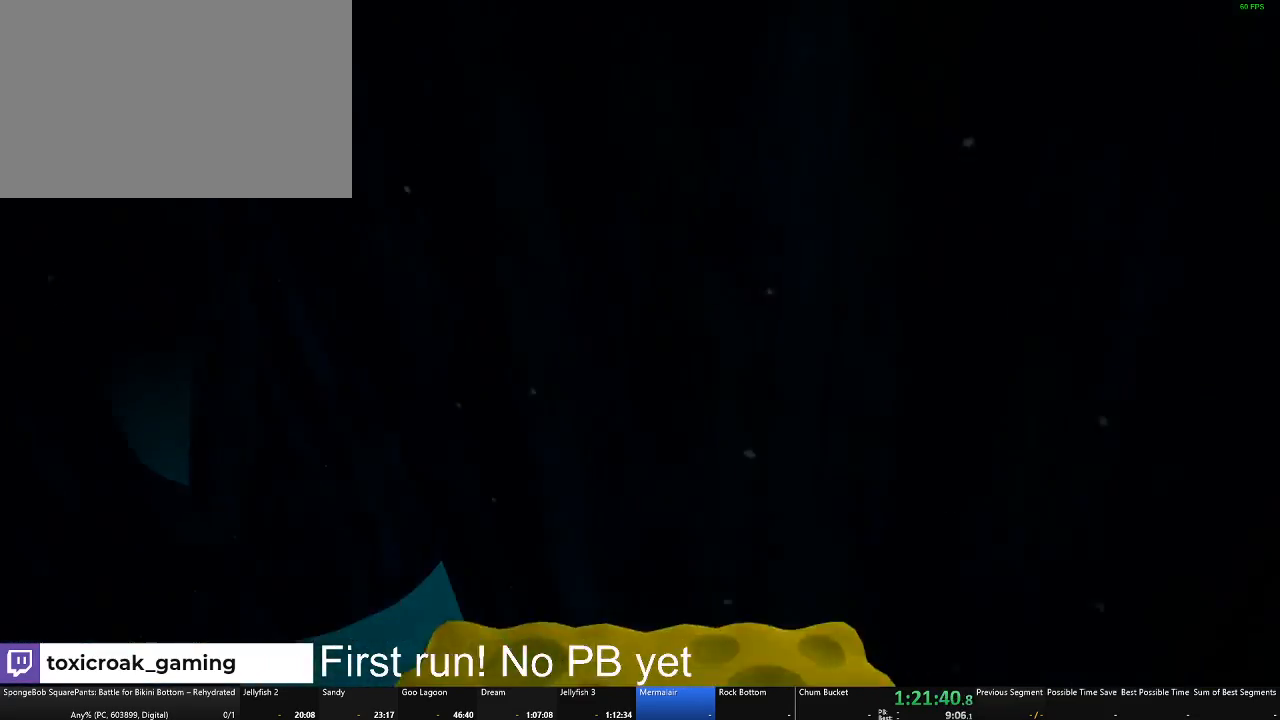
{"buttons": [], "left_stick": "center", "right_stick": "center", "button_events": []}
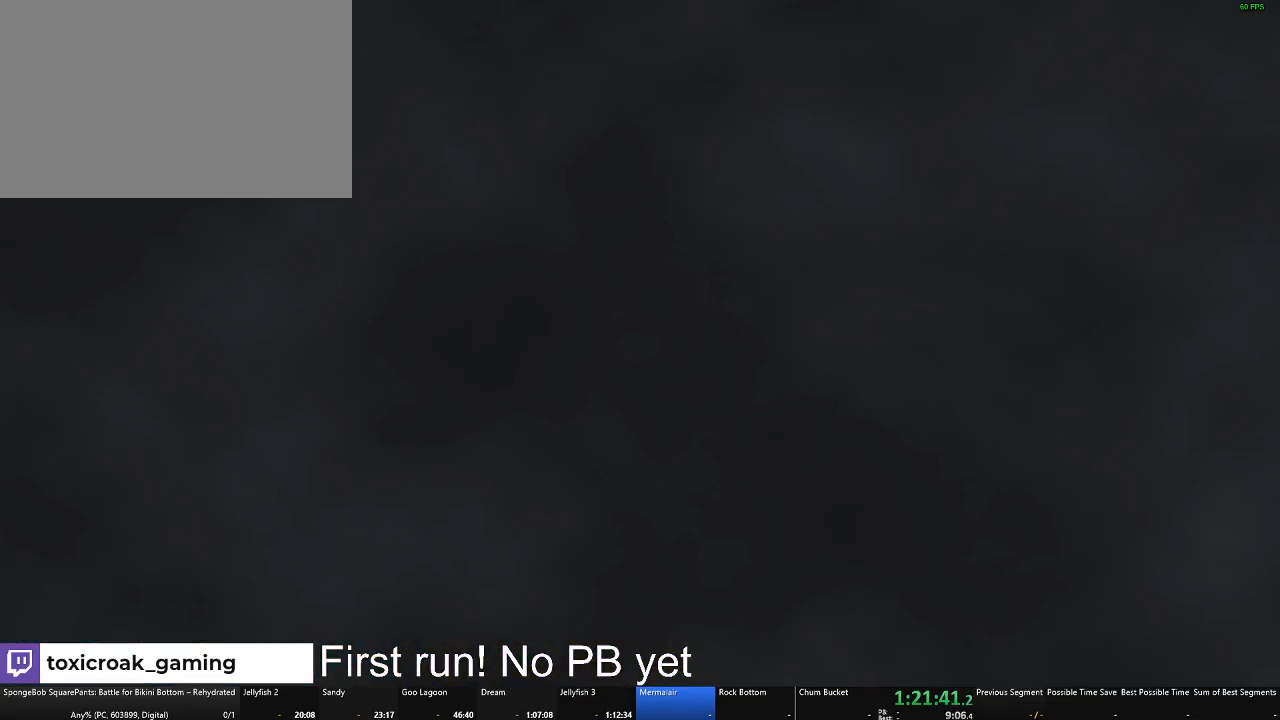
{"buttons": [], "left_stick": "up", "right_stick": "center", "button_events": []}
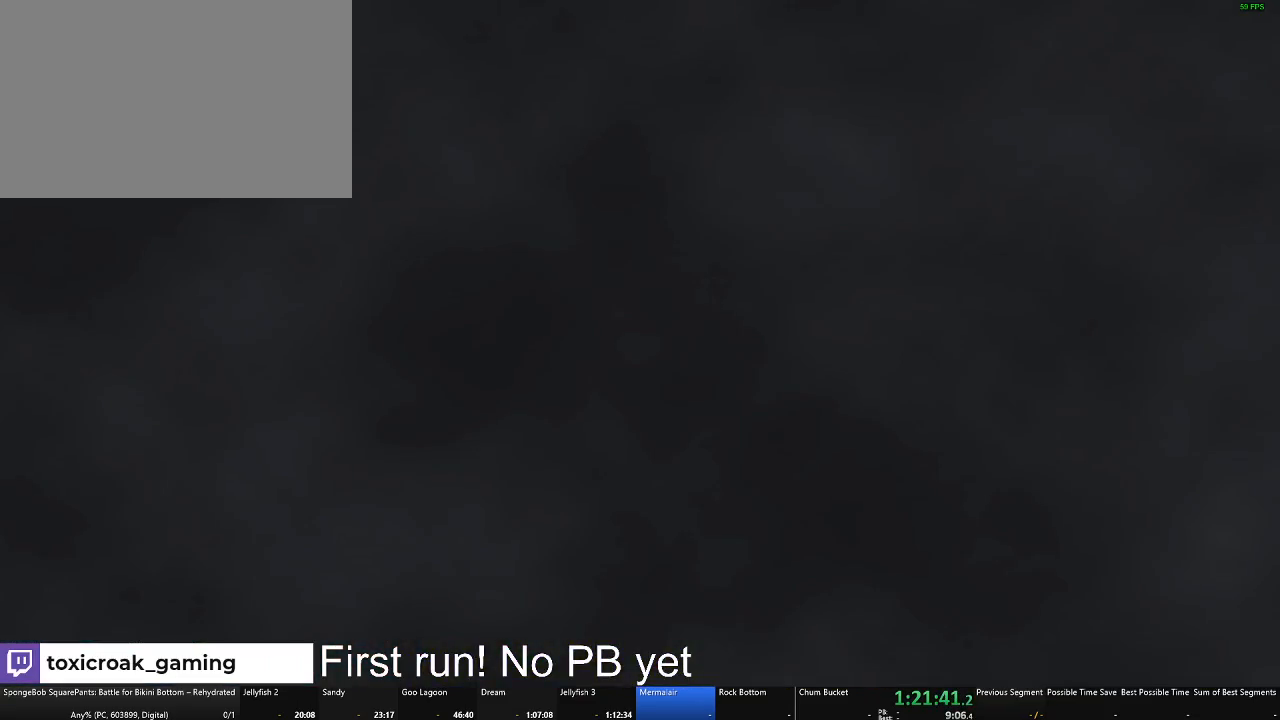
{"buttons": [], "left_stick": "up", "right_stick": "center", "button_events": []}
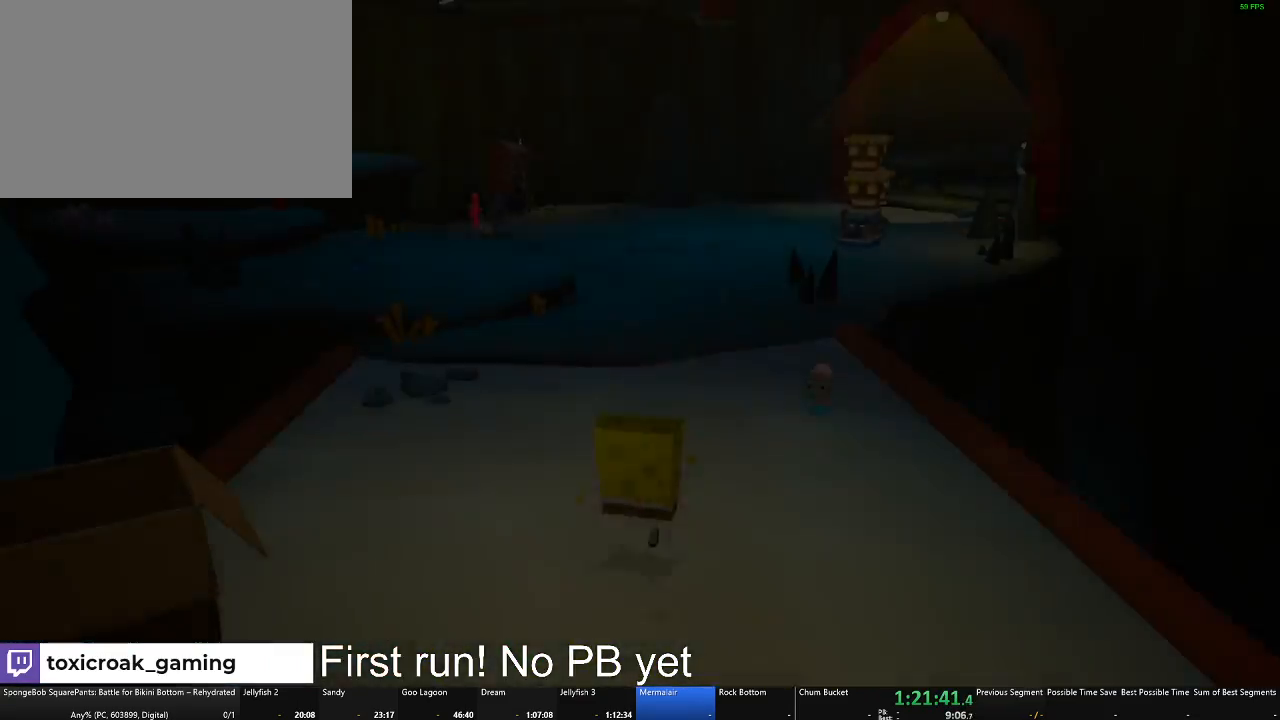
{"buttons": [], "left_stick": "up", "right_stick": "center", "button_events": []}
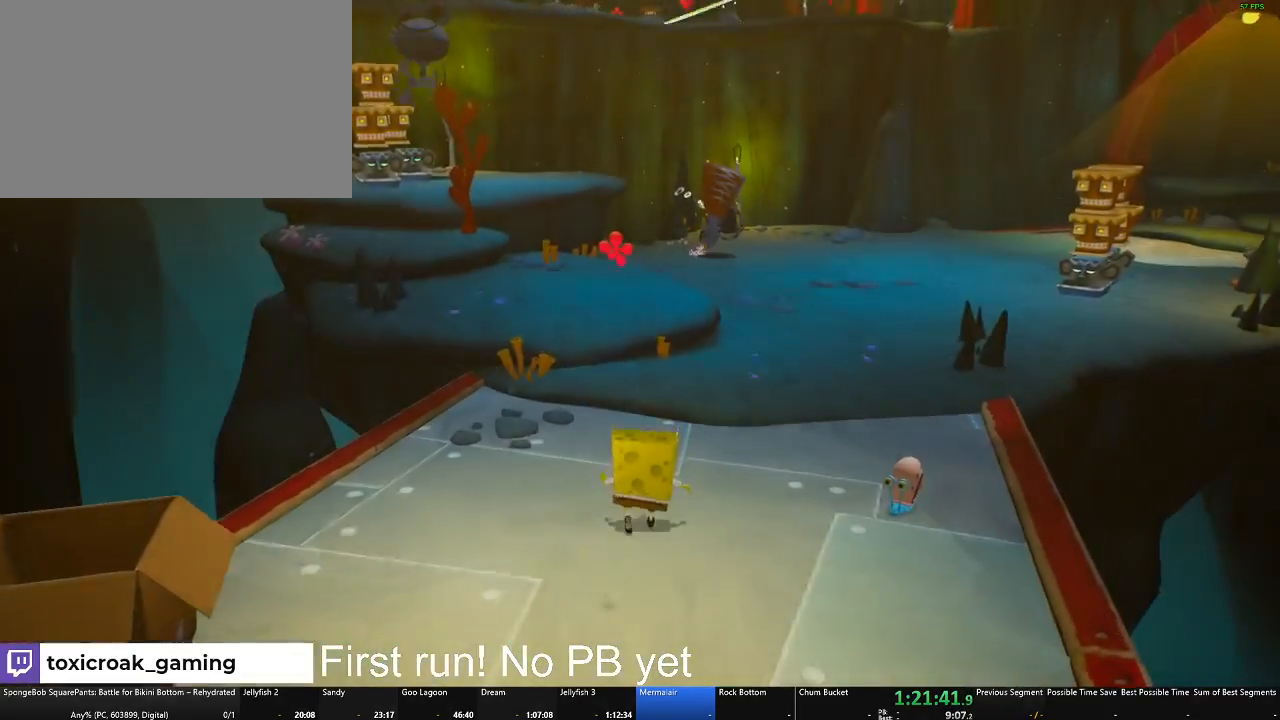
{"buttons": [], "left_stick": "up", "right_stick": "center", "button_events": []}
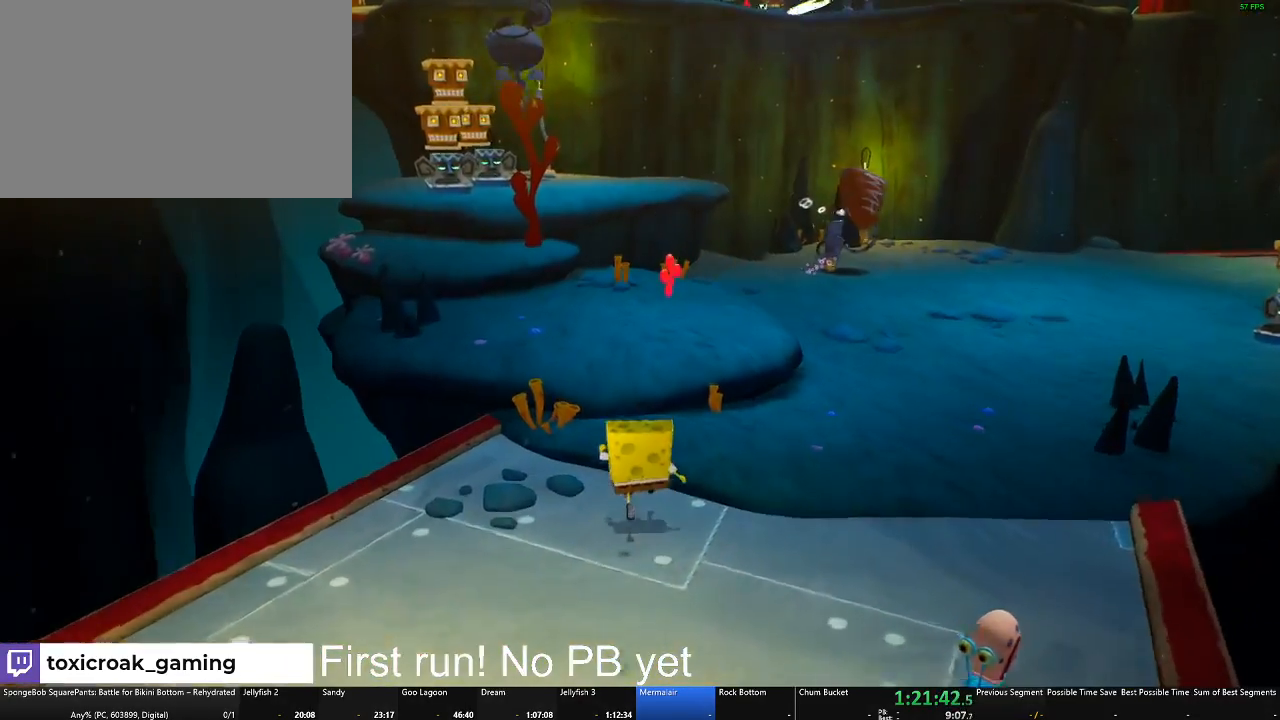
{"buttons": [], "left_stick": "up-left", "right_stick": "center", "button_events": [[83, "A", "down"], [166, "A", "up"]]}
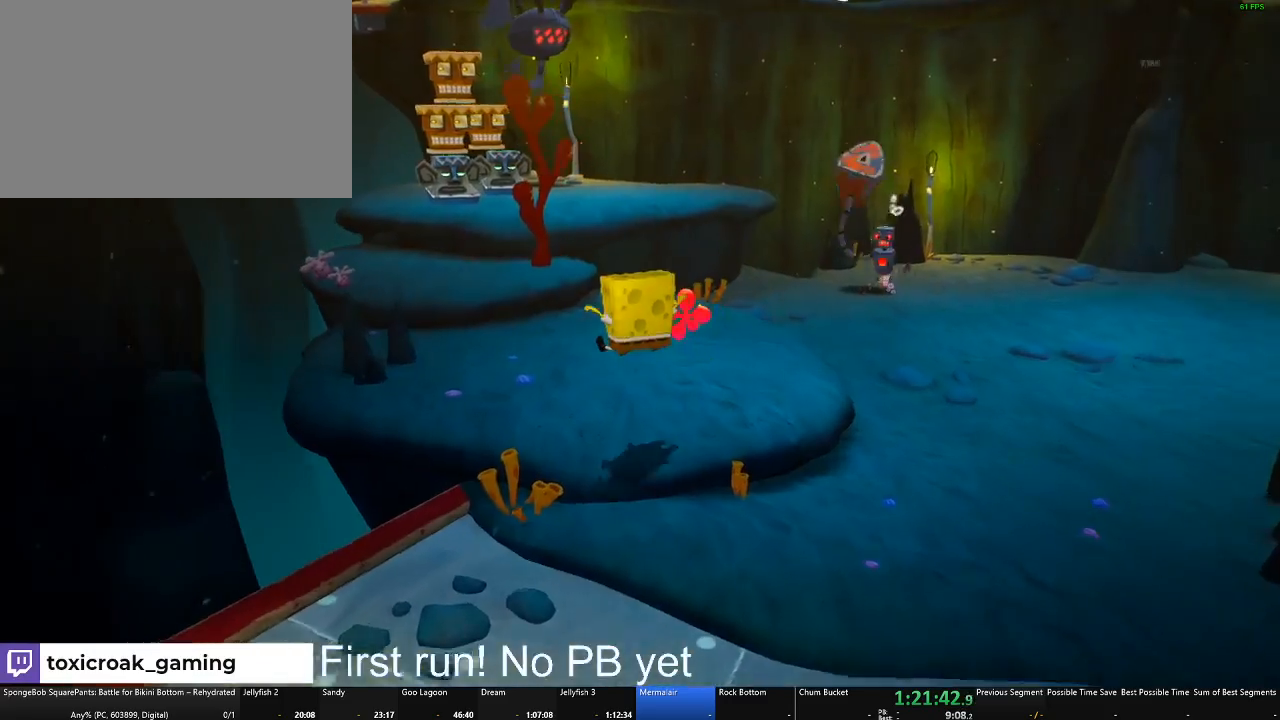
{"buttons": [], "left_stick": "up-left", "right_stick": "center", "button_events": []}
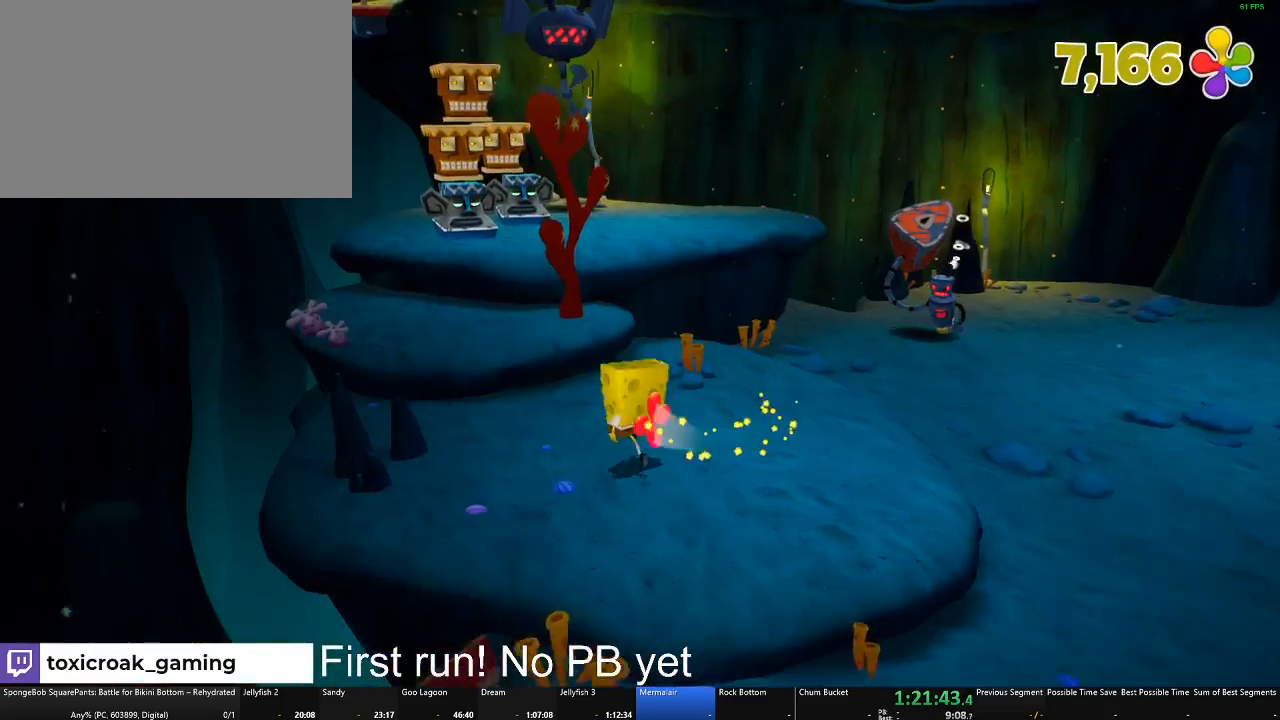
{"buttons": ["A"], "left_stick": "up", "right_stick": "center", "button_events": [[300, "A", "down"]]}
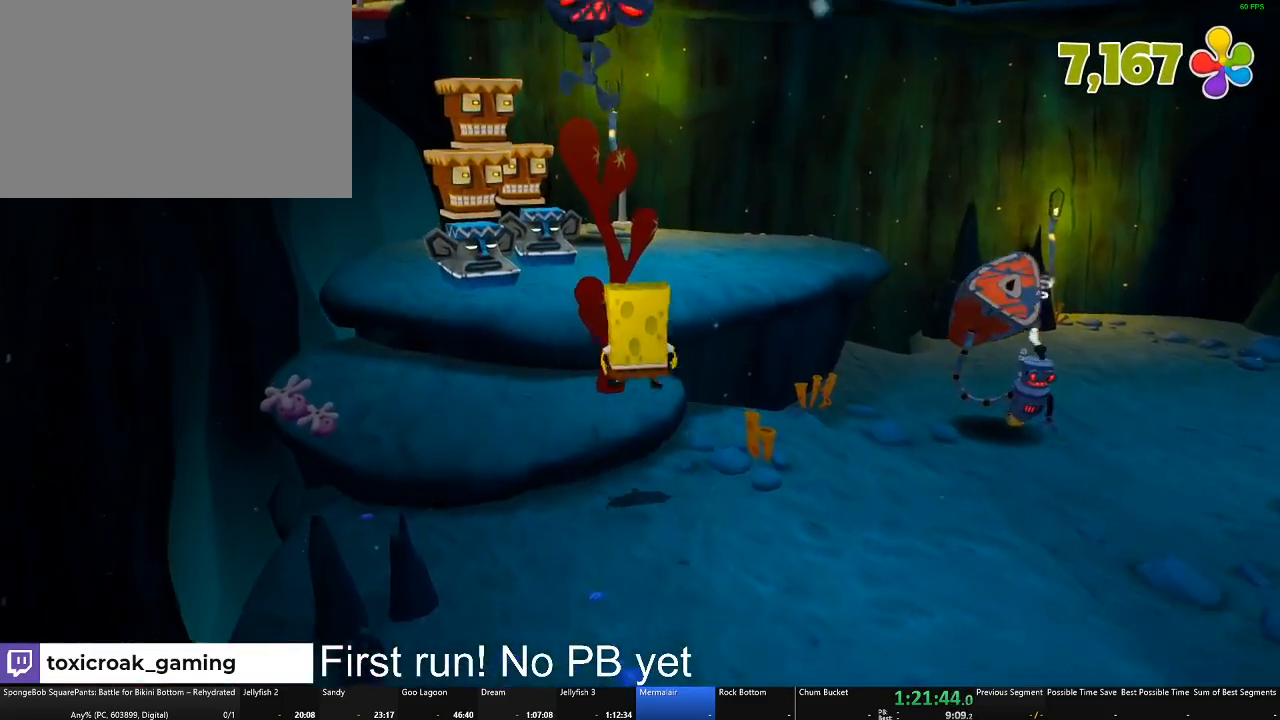
{"buttons": [], "left_stick": "up", "right_stick": "center", "button_events": [[50, "A", "up"]]}
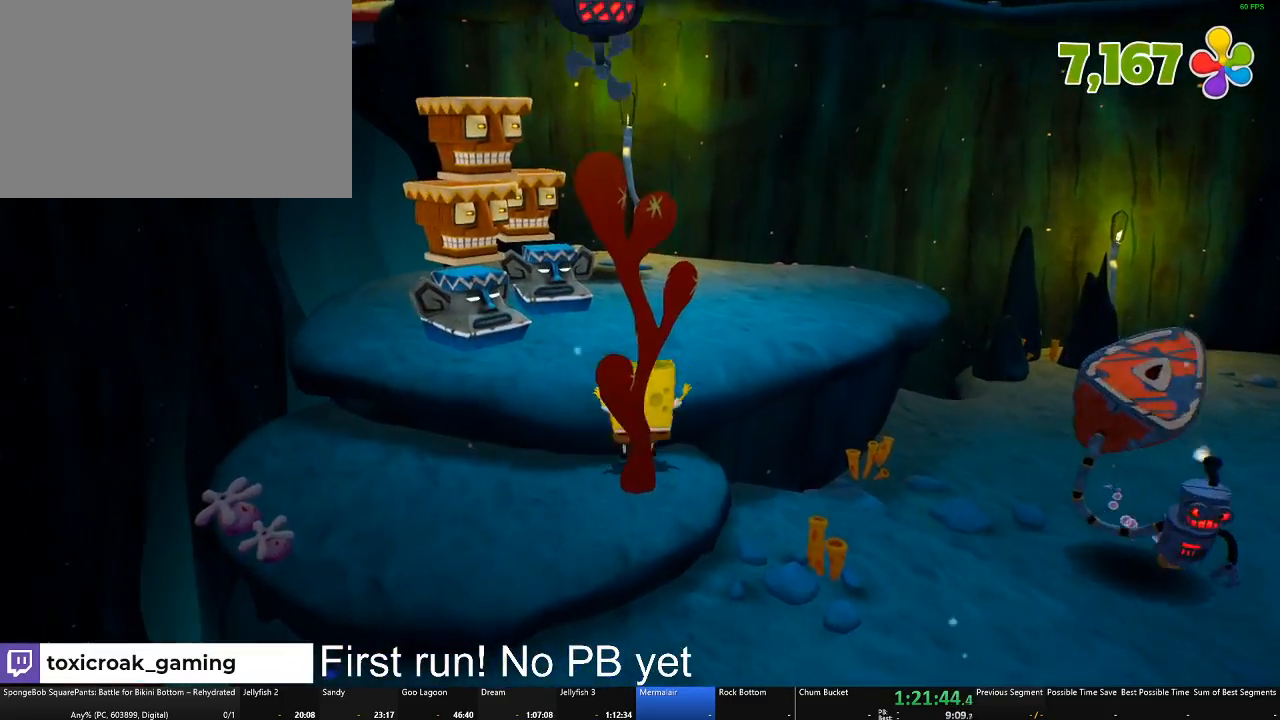
{"buttons": [], "left_stick": "up", "right_stick": "center", "button_events": [[100, "A", "down"], [250, "A", "up"]]}
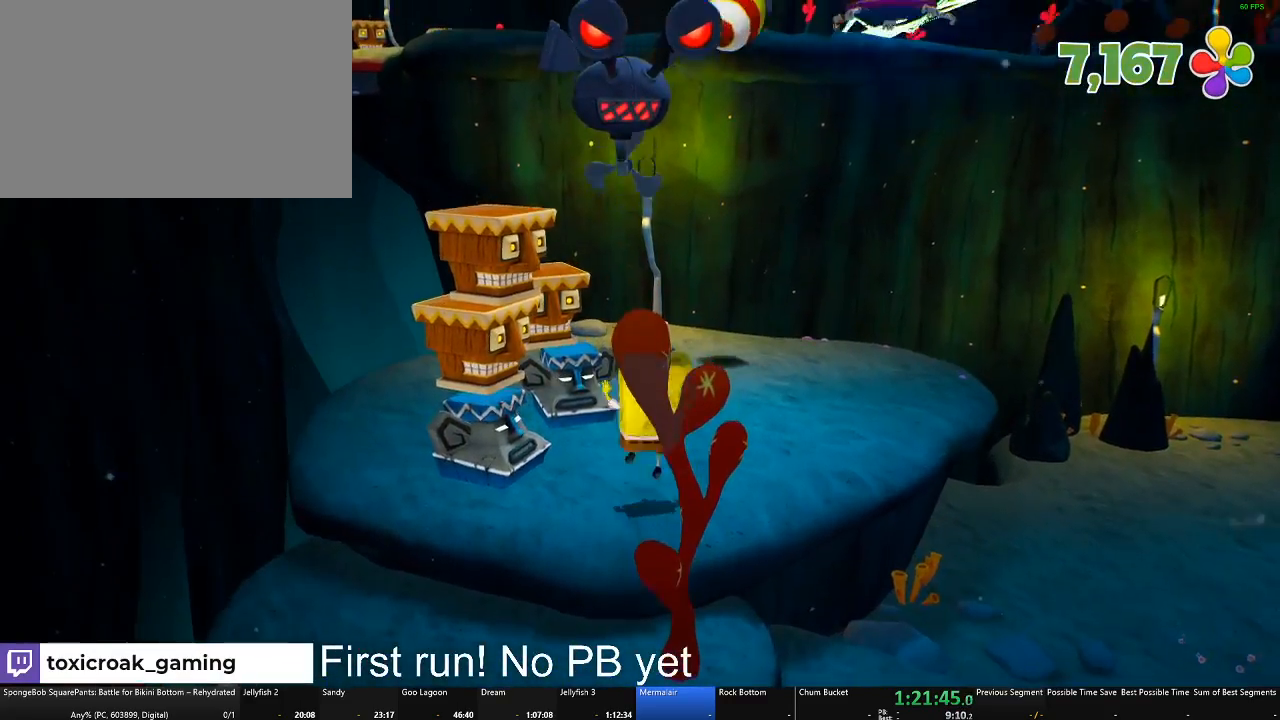
{"buttons": [], "left_stick": "up", "right_stick": "center", "button_events": []}
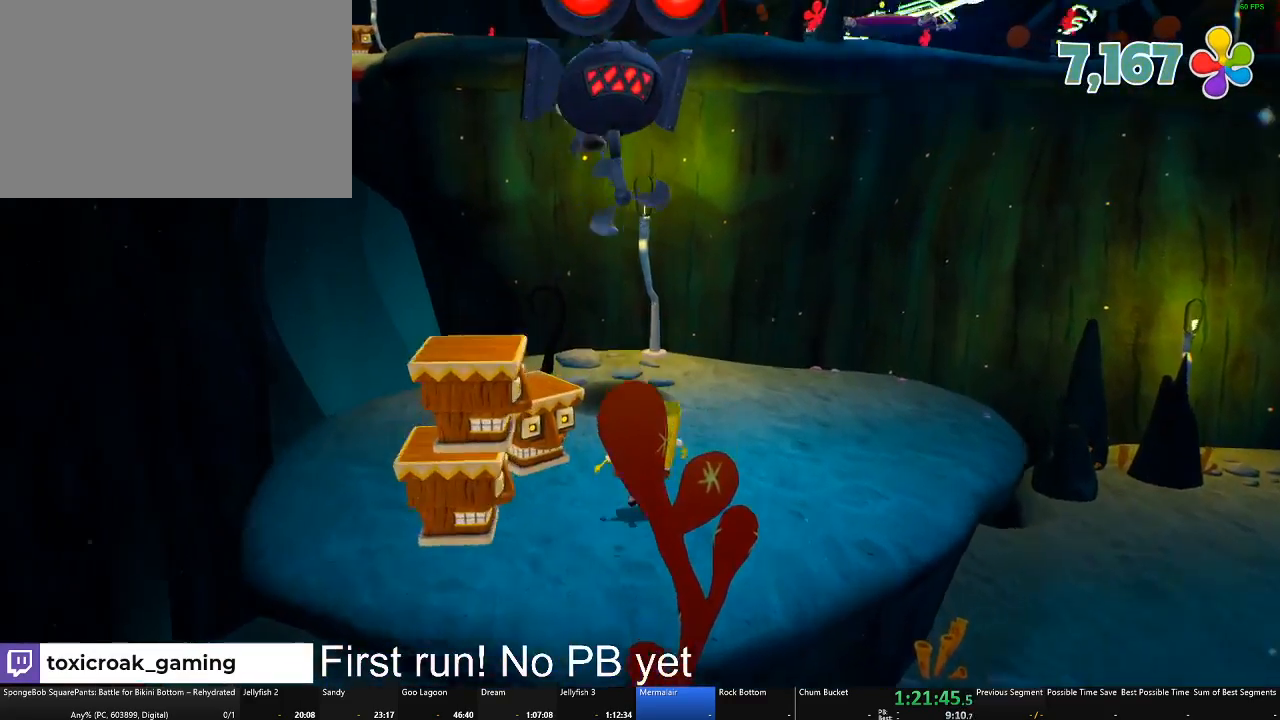
{"buttons": [], "left_stick": "up", "right_stick": "center", "button_events": []}
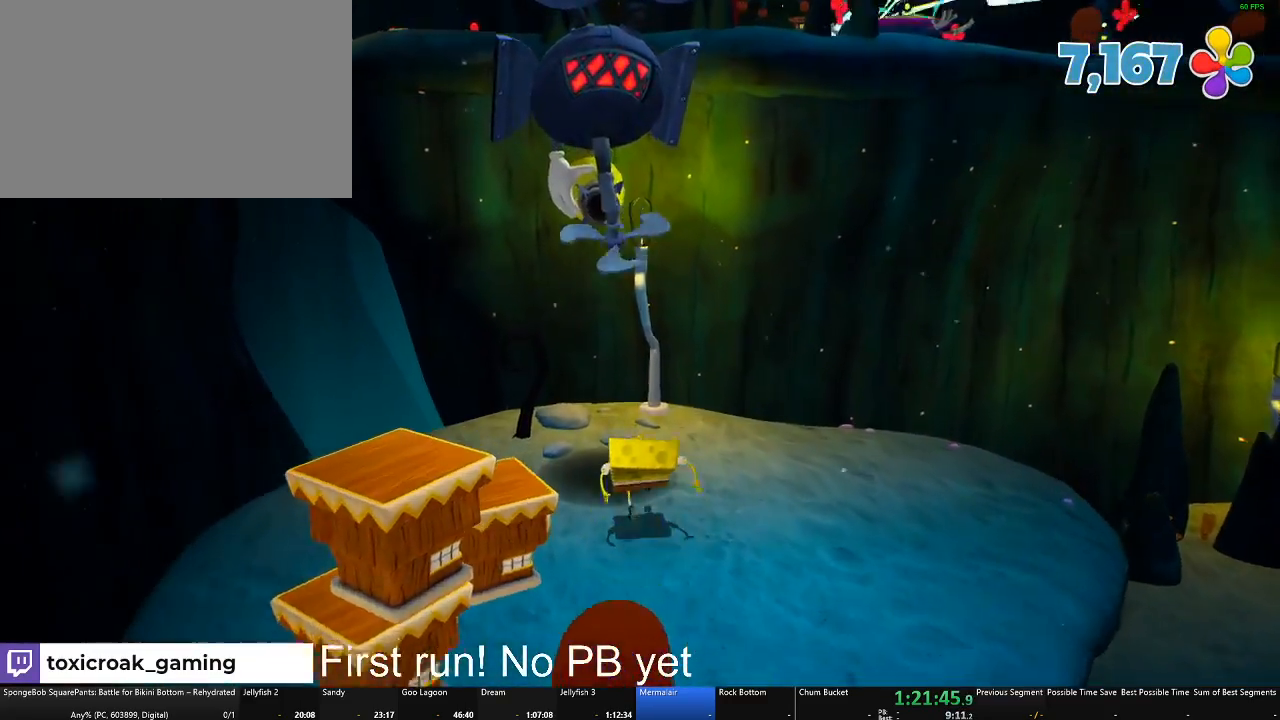
{"buttons": [], "left_stick": "right", "right_stick": "center", "button_events": [[184, "Y", "down"], [334, "Y", "up"]]}
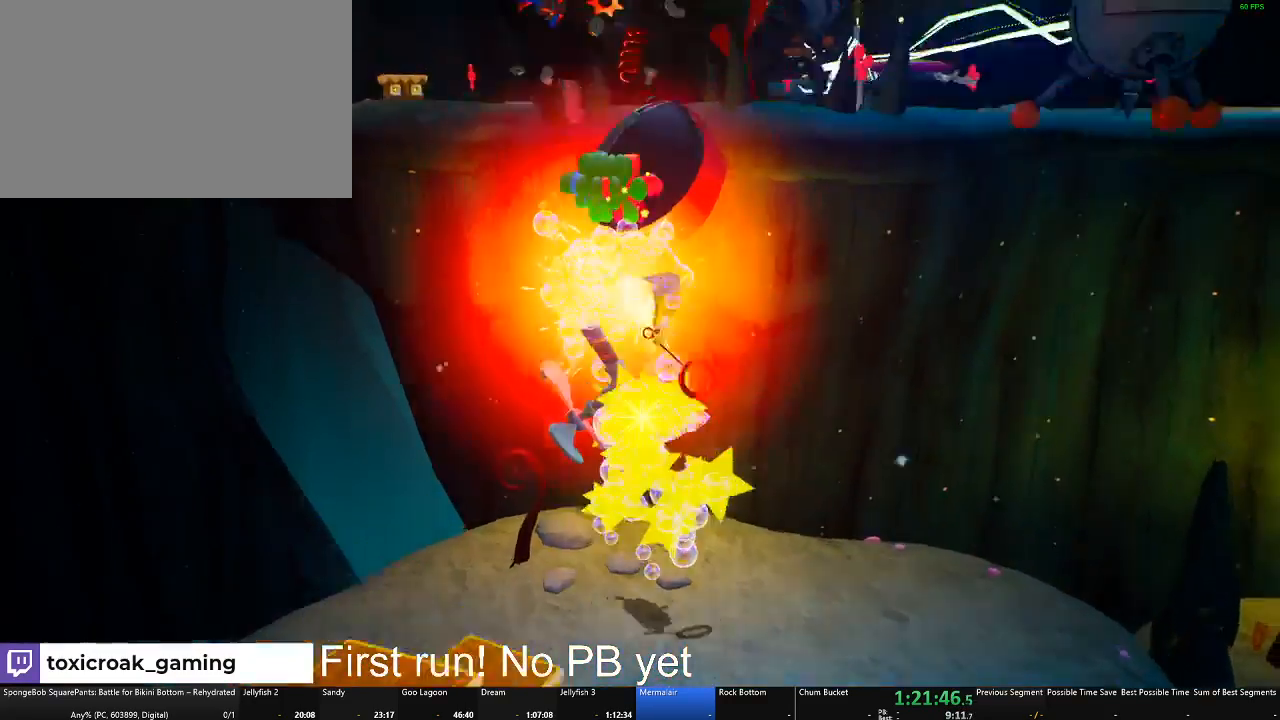
{"buttons": [], "left_stick": "down-right", "right_stick": "center", "button_events": []}
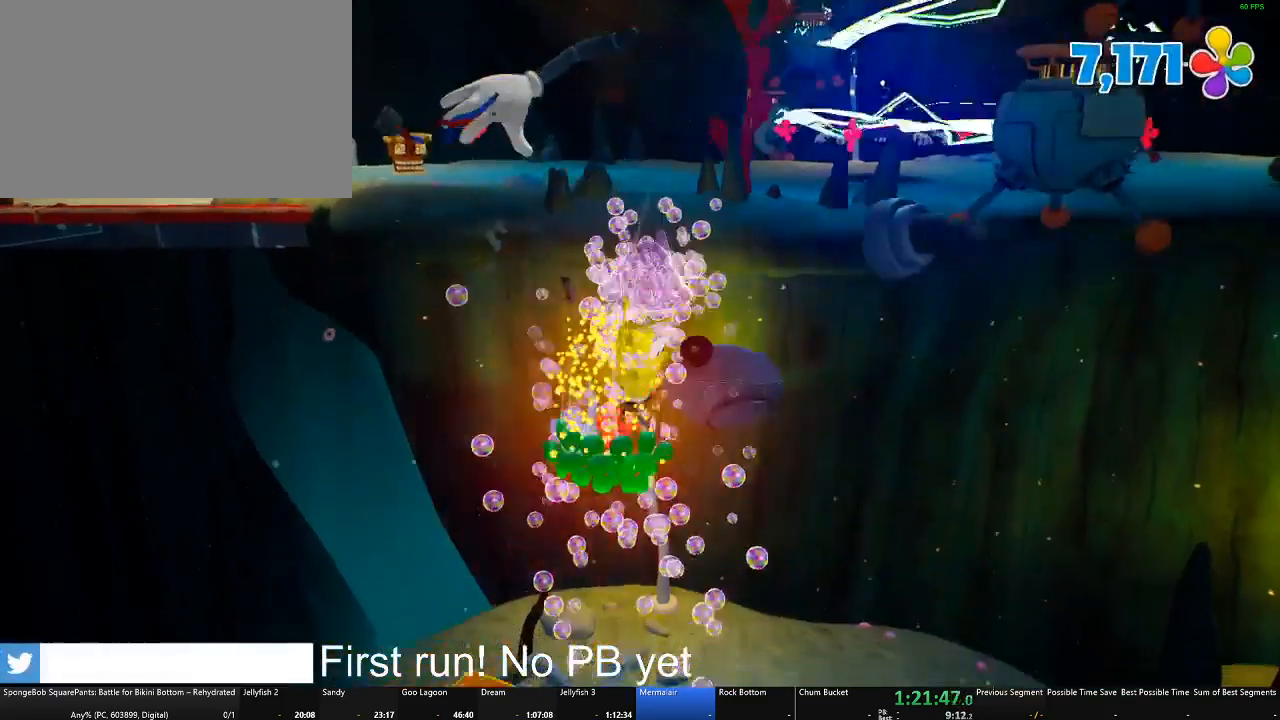
{"buttons": [], "left_stick": "down-right", "right_stick": "down-right", "button_events": []}